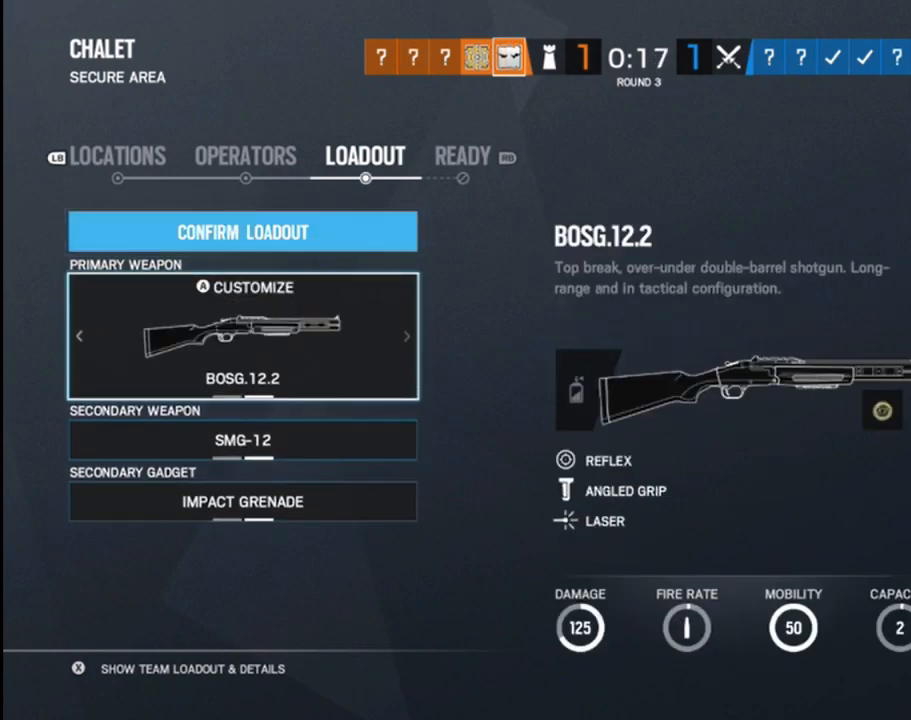
Gameplay with a controller (Xbox layout); each line is a JSON object with the inputs held at the frame after it. "events" lists button and stick changes between this image and that frame as [ms after this image, input, new state], when the widget could be followed in between.
{"buttons": [], "left_stick": "right", "right_stick": "center", "events": [[133, "left_stick", "center"], [233, "left_stick", "down"], [367, "left_stick", "center"], [483, "left_stick", "right"]]}
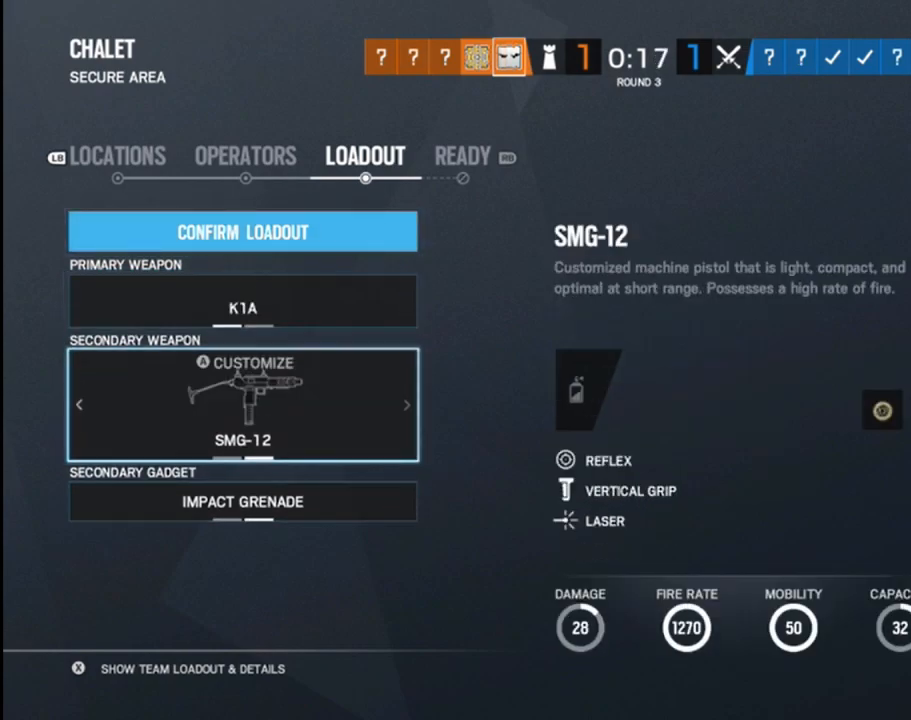
{"buttons": [], "left_stick": "left", "right_stick": "center", "events": [[67, "left_stick", "center"], [350, "left_stick", "left"]]}
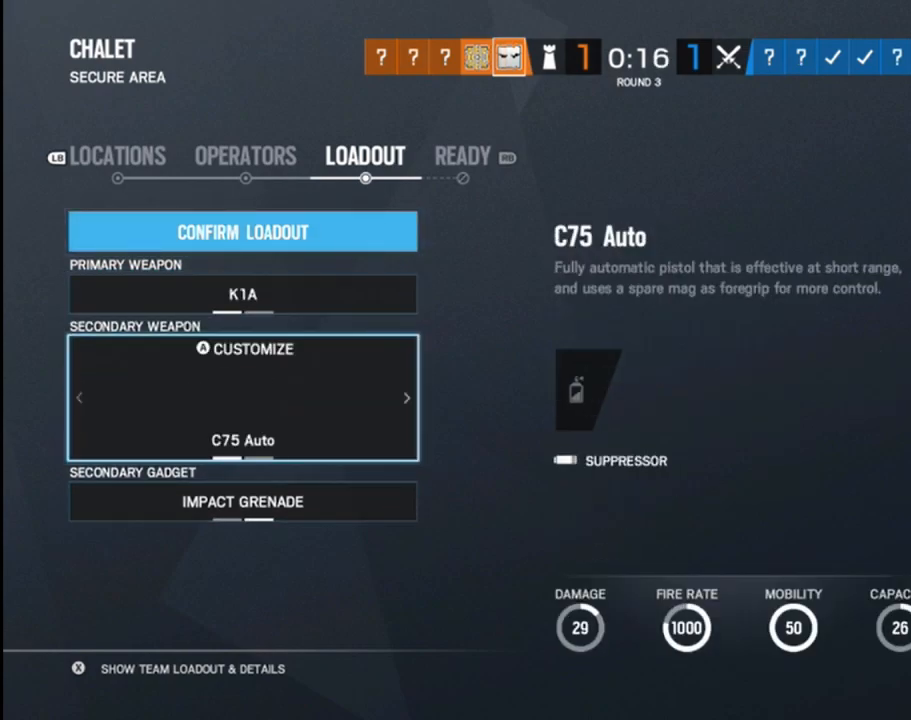
{"buttons": [], "left_stick": "center", "right_stick": "center", "events": [[17, "left_stick", "center"]]}
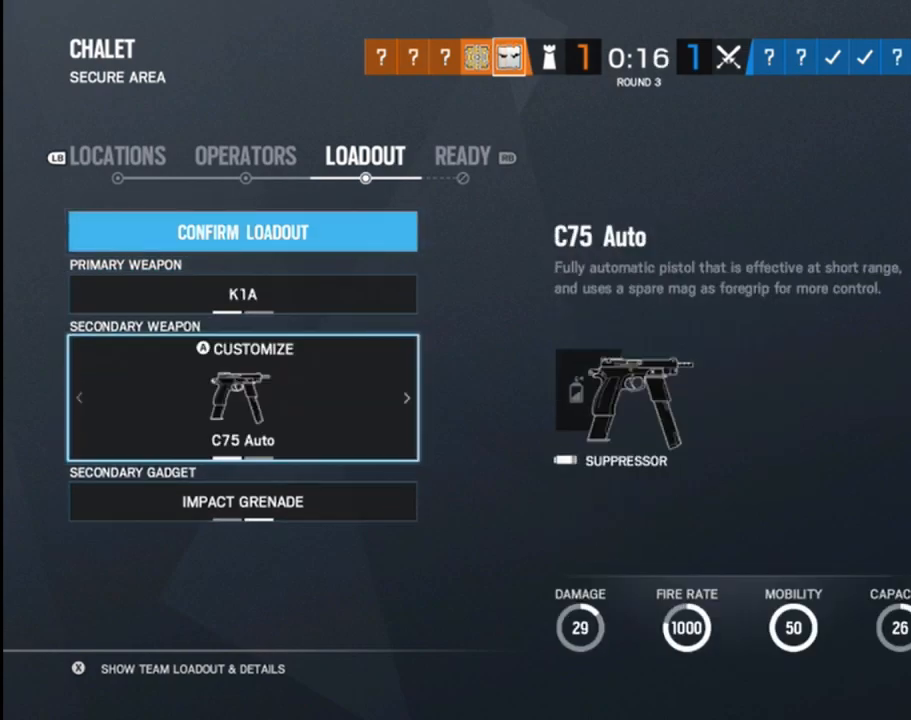
{"buttons": [], "left_stick": "center", "right_stick": "center", "events": []}
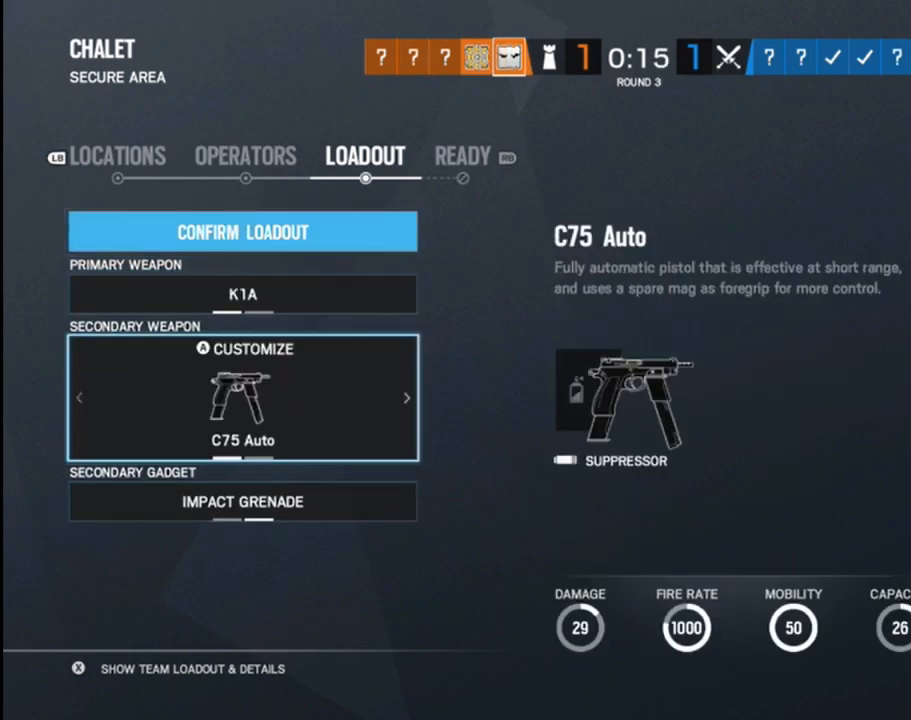
{"buttons": [], "left_stick": "center", "right_stick": "center", "events": [[300, "left_stick", "right"], [383, "left_stick", "center"]]}
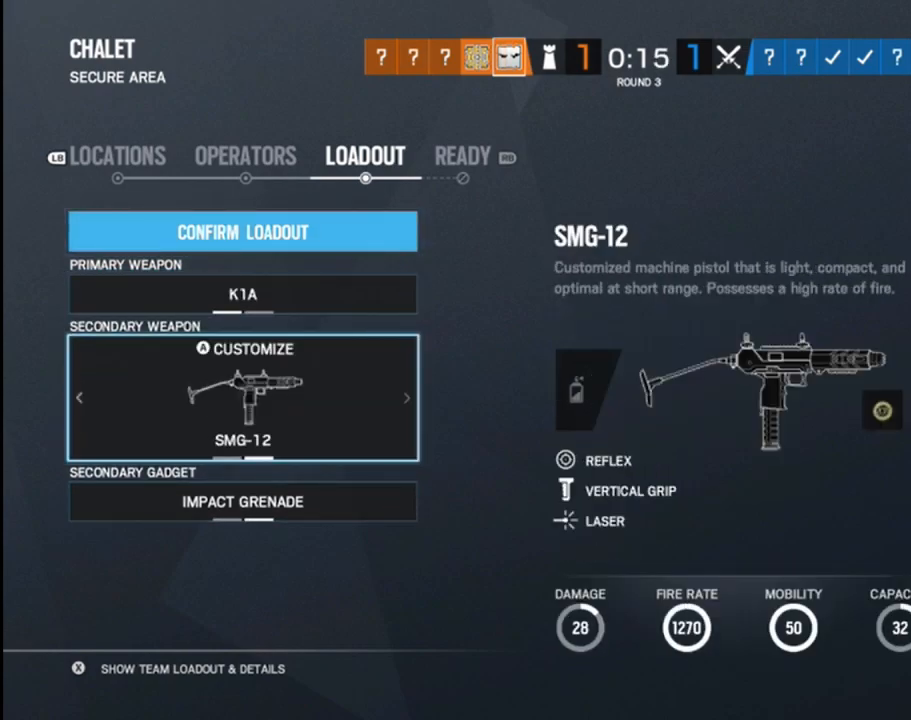
{"buttons": [], "left_stick": "center", "right_stick": "center", "events": []}
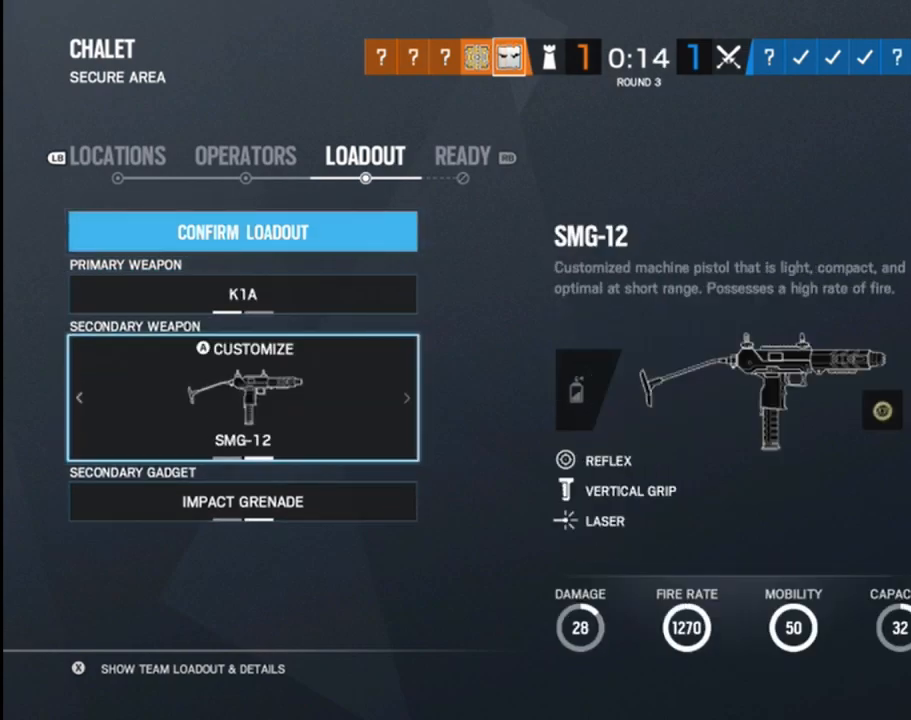
{"buttons": [], "left_stick": "down", "right_stick": "center", "events": [[500, "left_stick", "down"]]}
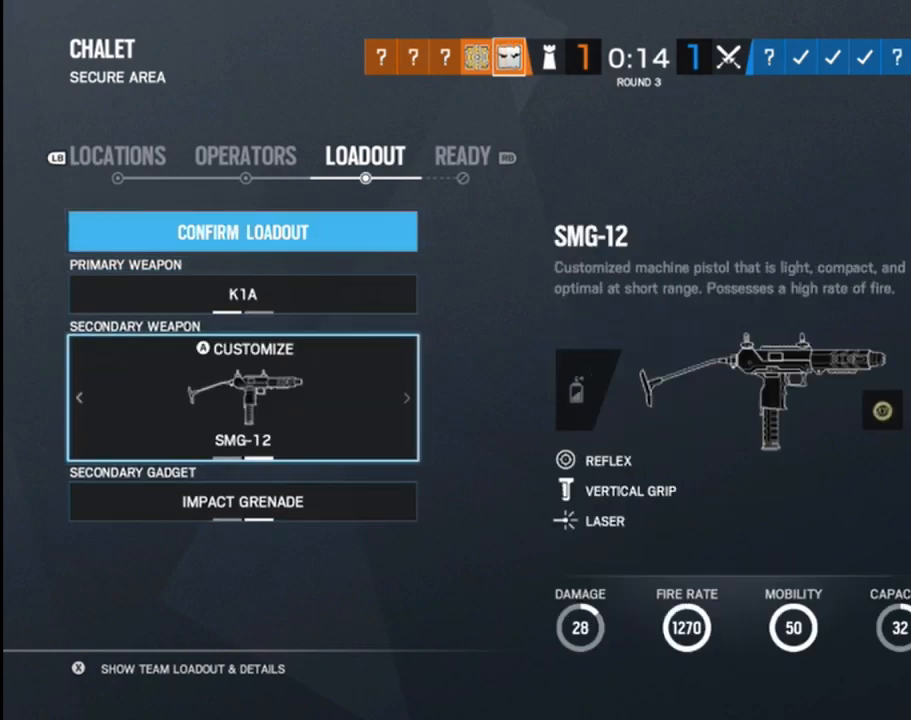
{"buttons": [], "left_stick": "center", "right_stick": "center", "events": [[133, "left_stick", "center"]]}
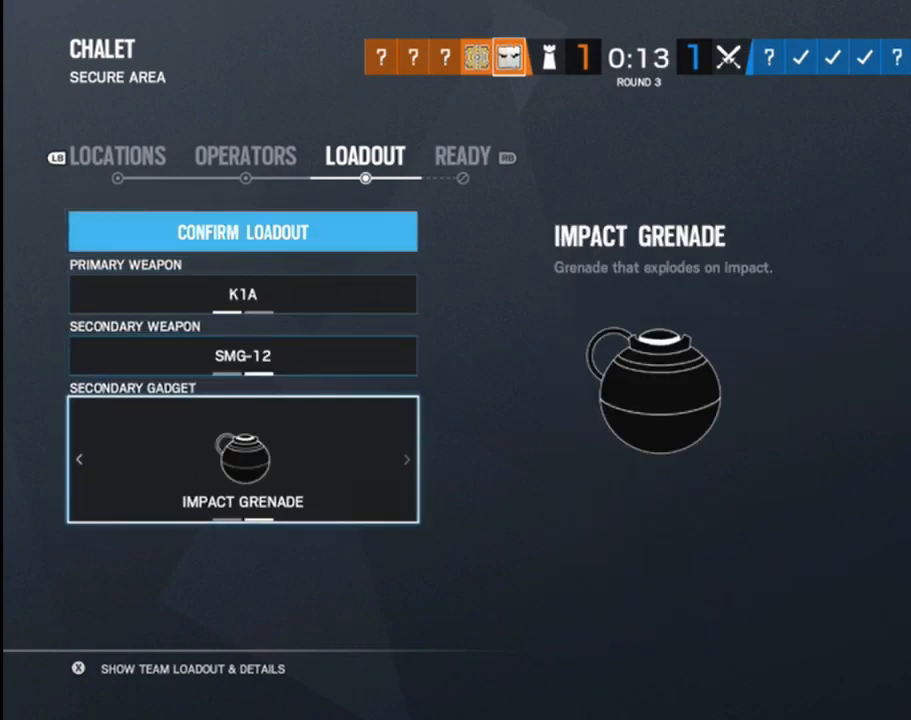
{"buttons": [], "left_stick": "center", "right_stick": "center", "events": []}
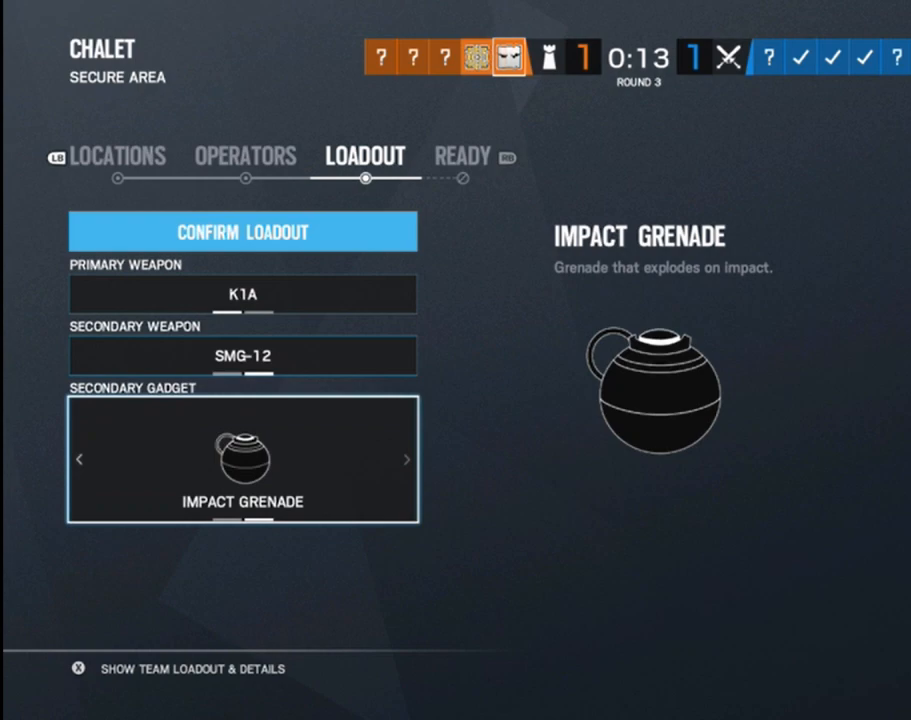
{"buttons": [], "left_stick": "left", "right_stick": "center", "events": [[67, "left_stick", "right"], [133, "left_stick", "center"], [383, "left_stick", "left"]]}
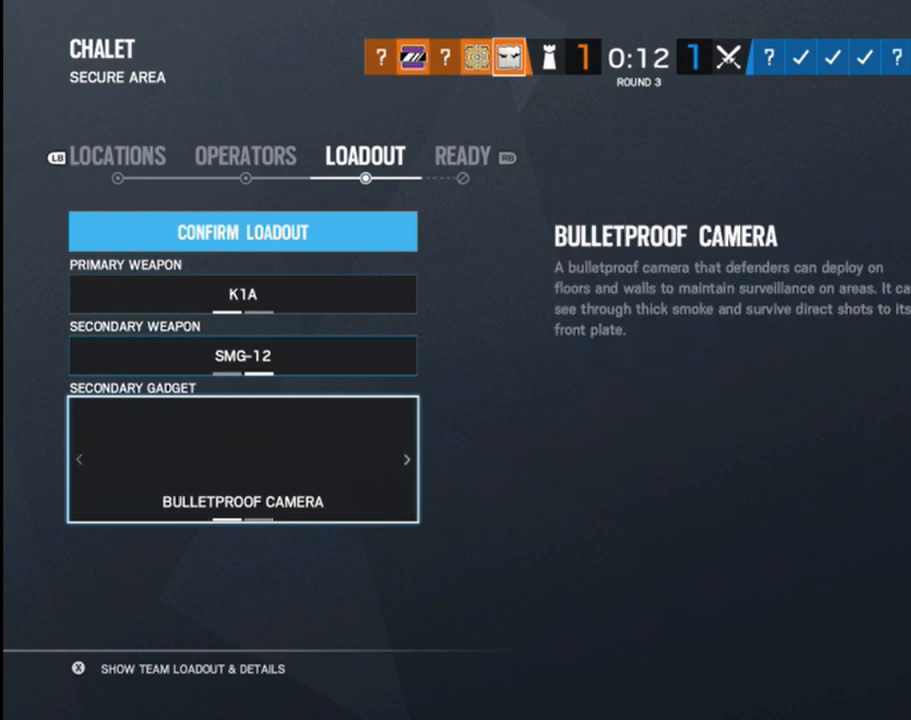
{"buttons": [], "left_stick": "center", "right_stick": "center", "events": [[33, "left_stick", "center"], [367, "left_stick", "right"], [483, "left_stick", "center"]]}
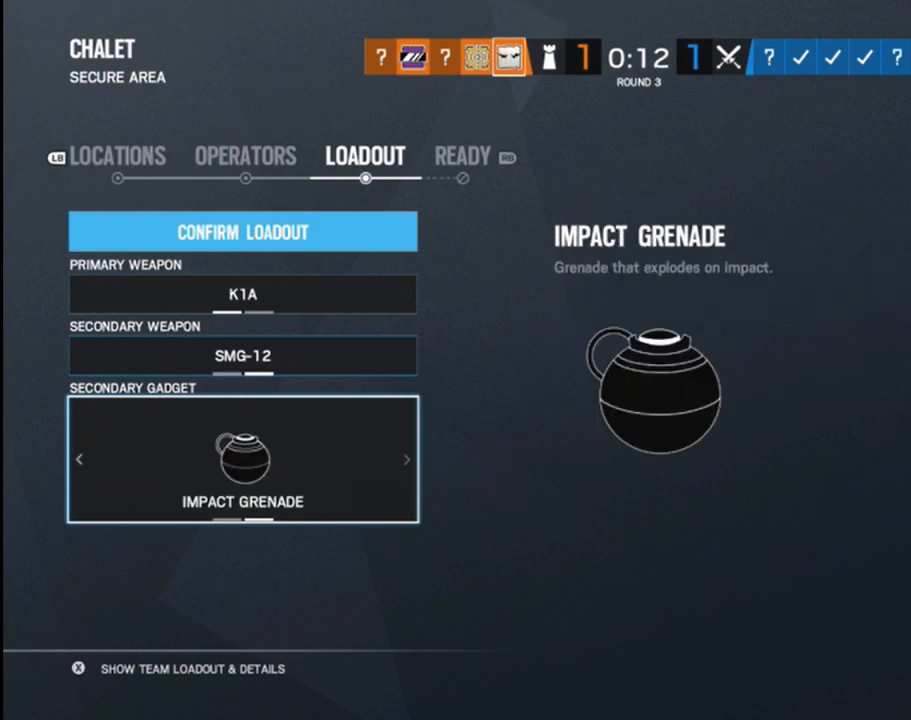
{"buttons": [], "left_stick": "left", "right_stick": "center", "events": [[483, "left_stick", "left"]]}
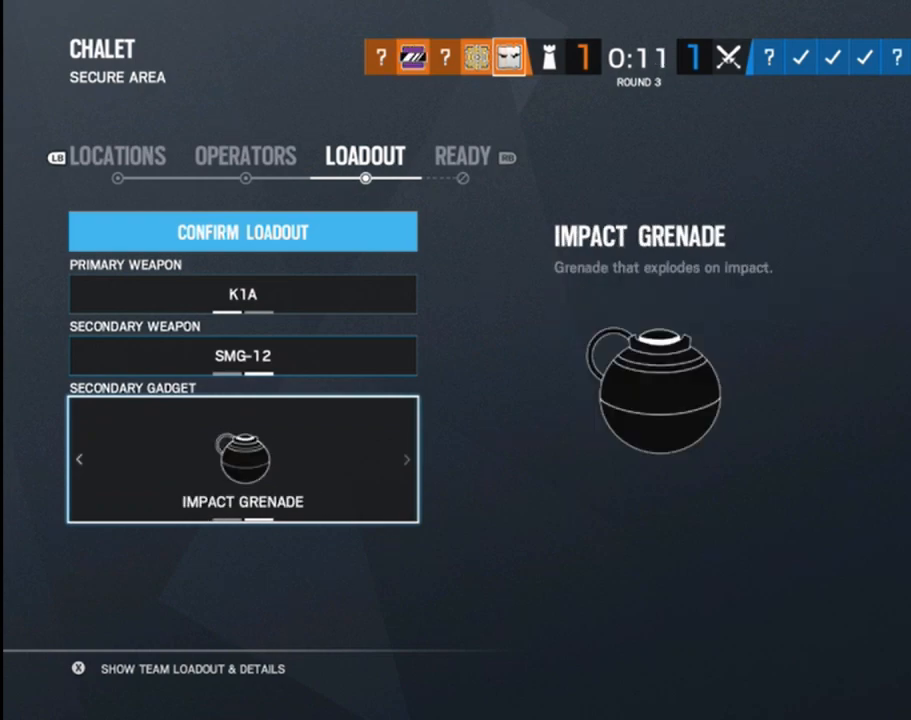
{"buttons": ["R1"], "left_stick": "center", "right_stick": "center", "events": [[133, "left_stick", "center"], [417, "R1", "down"]]}
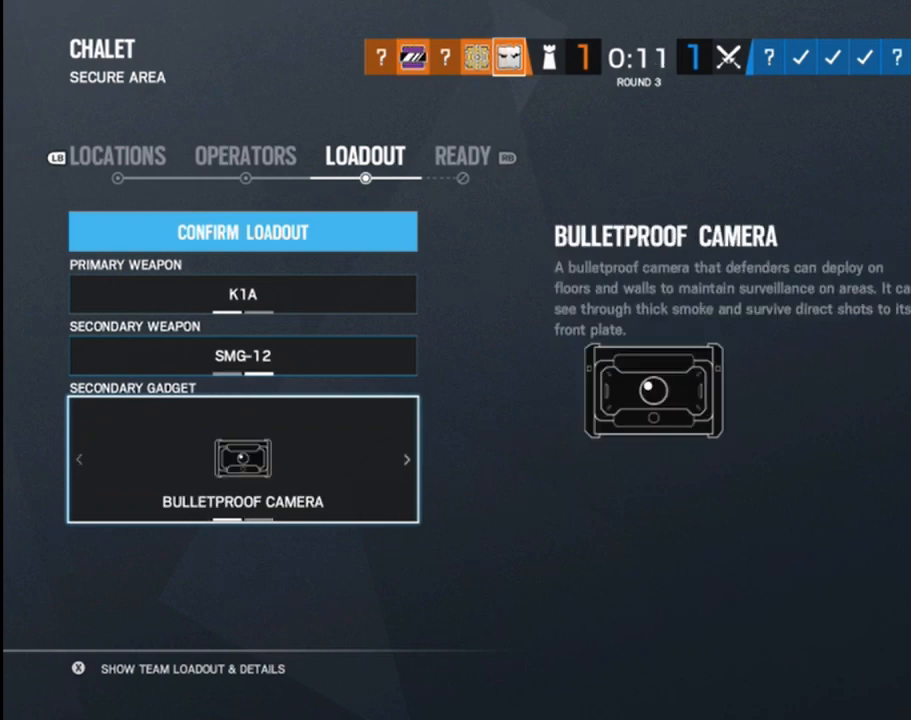
{"buttons": [], "left_stick": "center", "right_stick": "center", "events": [[33, "R1", "up"]]}
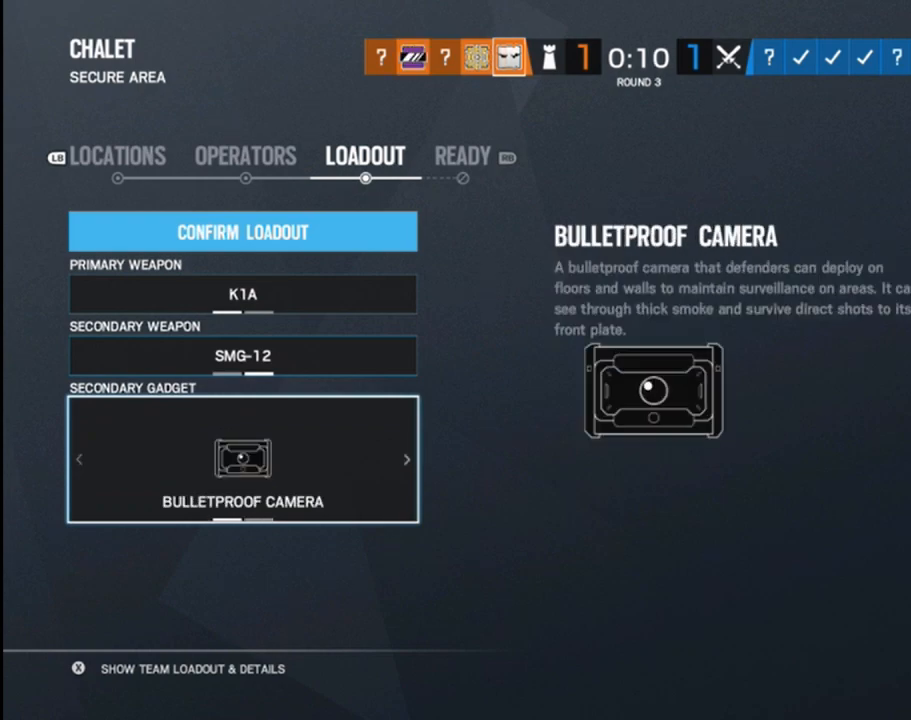
{"buttons": [], "left_stick": "center", "right_stick": "center", "events": [[183, "left_stick", "left"], [250, "left_stick", "center"], [367, "left_stick", "right"], [483, "left_stick", "center"]]}
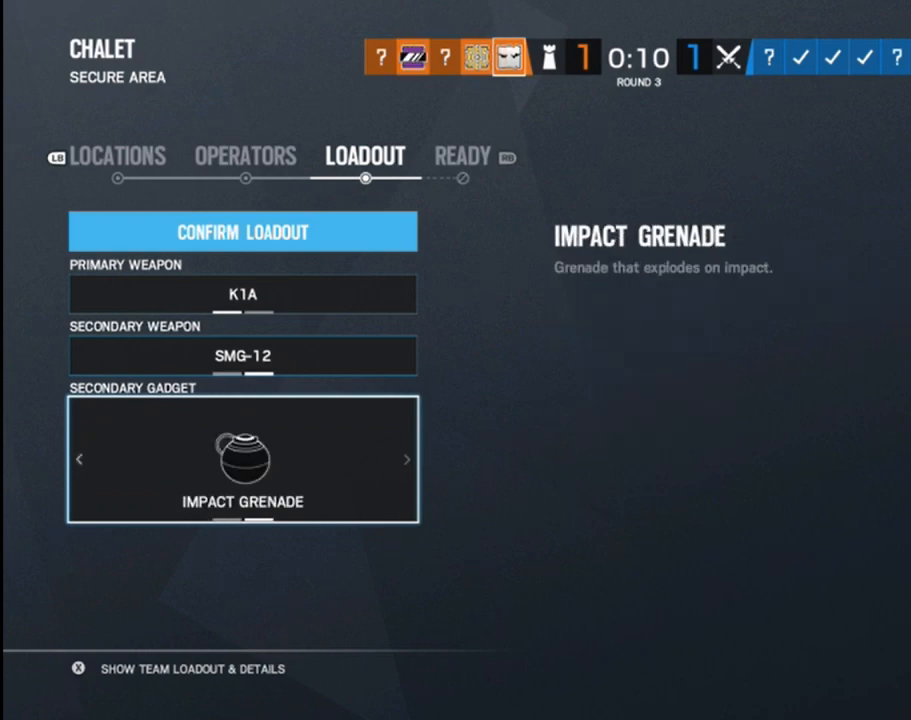
{"buttons": ["R1"], "left_stick": "center", "right_stick": "center", "events": [[500, "R1", "down"]]}
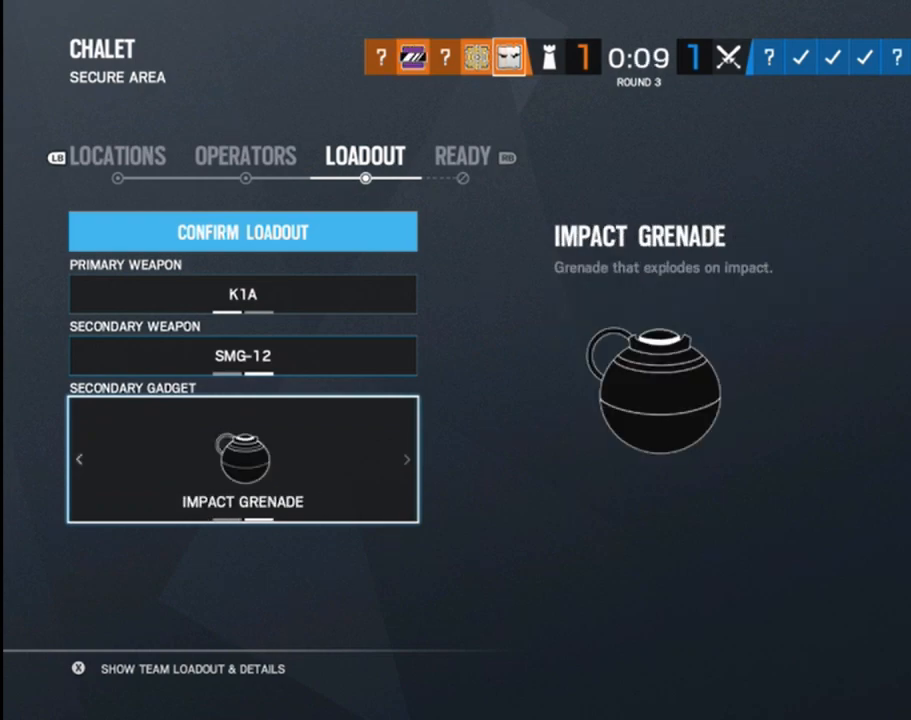
{"buttons": [], "left_stick": "center", "right_stick": "center", "events": [[150, "R1", "up"]]}
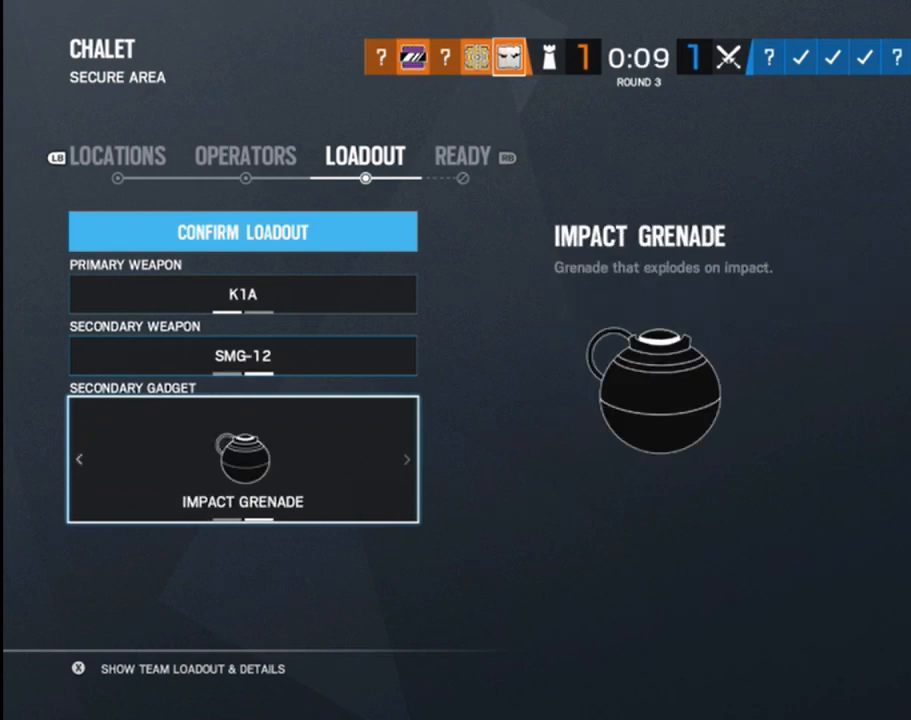
{"buttons": [], "left_stick": "center", "right_stick": "center", "events": [[150, "R1", "down"], [250, "R1", "up"], [350, "R1", "down"], [467, "R1", "up"]]}
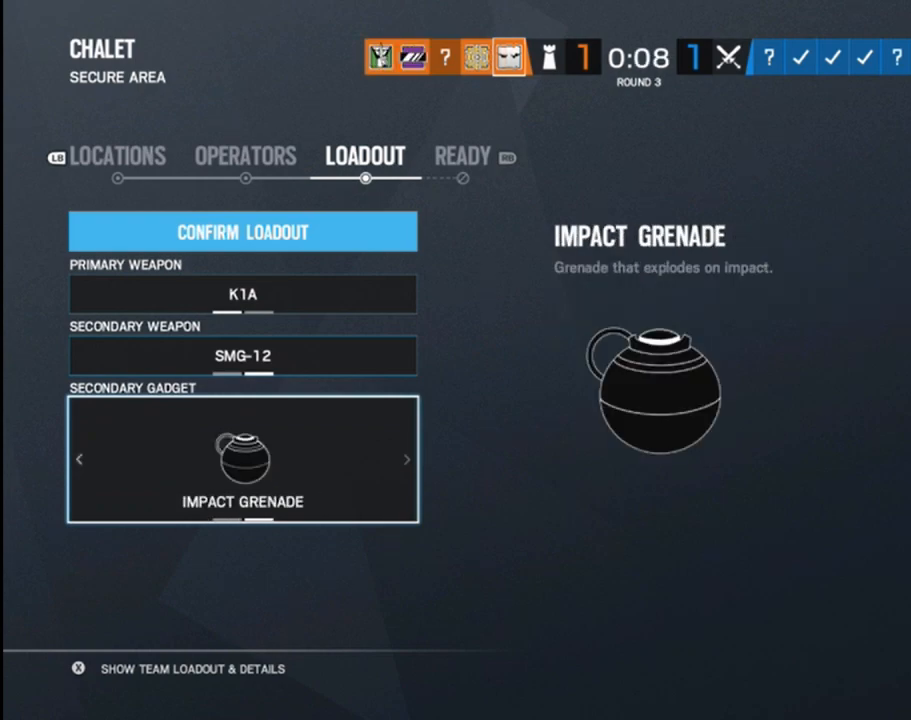
{"buttons": [], "left_stick": "center", "right_stick": "center", "events": [[50, "R1", "down"], [133, "R1", "up"]]}
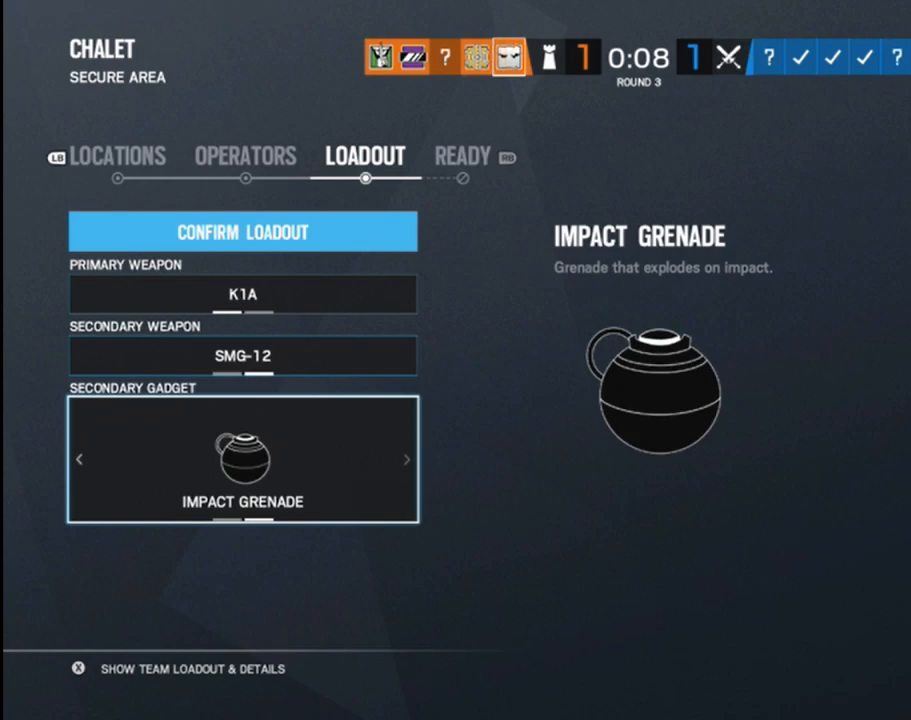
{"buttons": [], "left_stick": "center", "right_stick": "center", "events": [[383, "A", "down"], [500, "A", "up"]]}
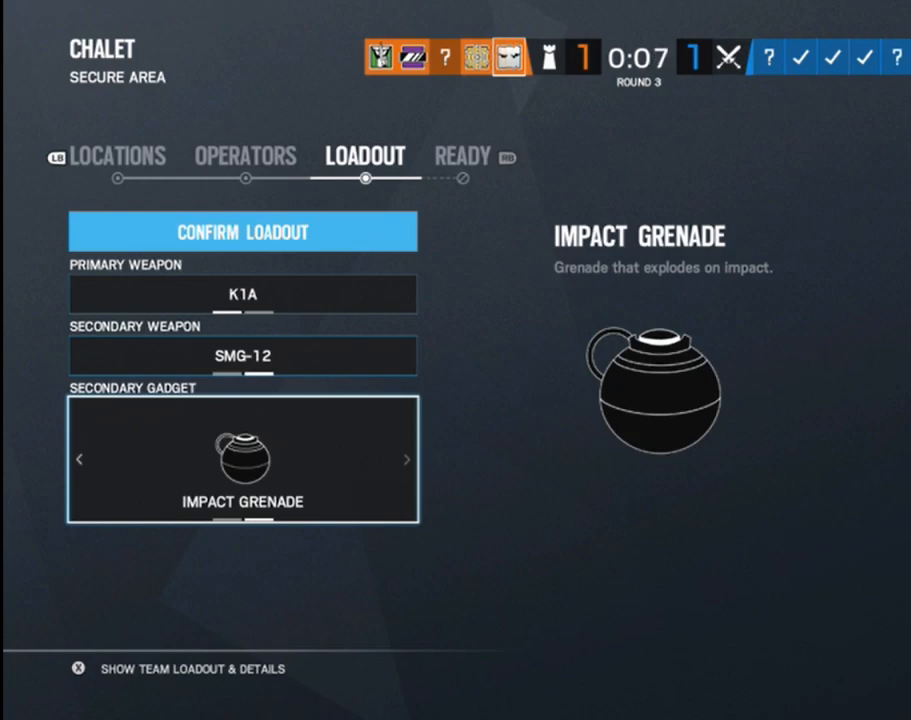
{"buttons": [], "left_stick": "center", "right_stick": "center", "events": []}
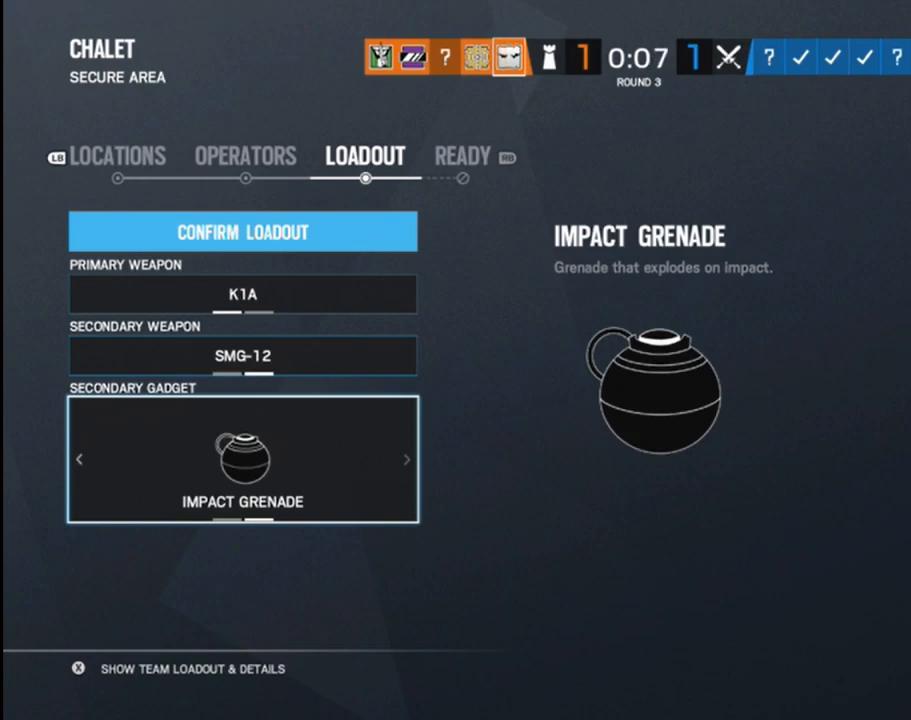
{"buttons": [], "left_stick": "center", "right_stick": "center", "events": []}
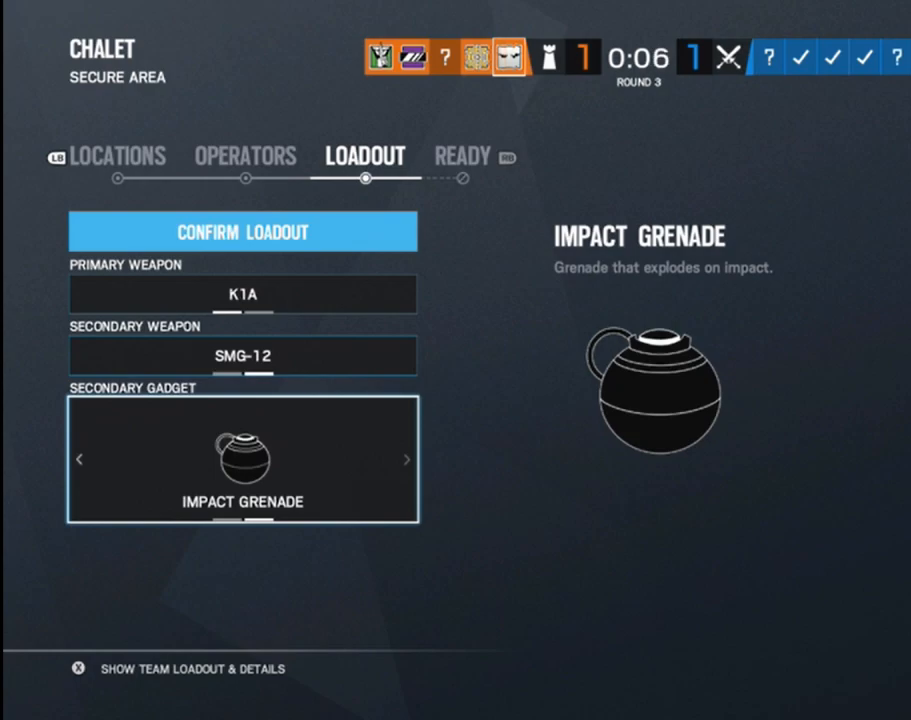
{"buttons": [], "left_stick": "center", "right_stick": "center", "events": []}
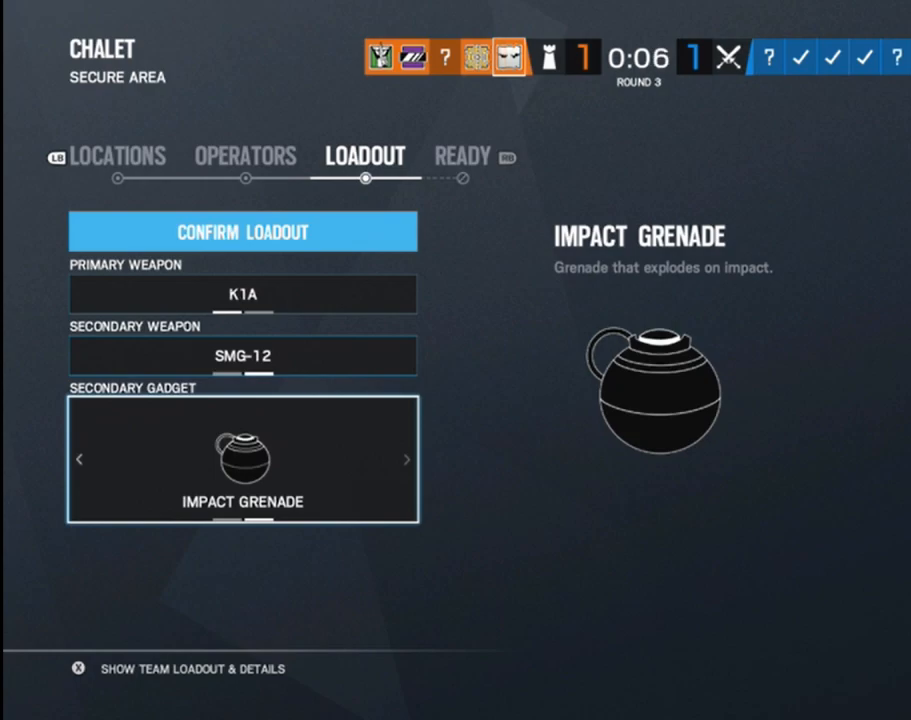
{"buttons": [], "left_stick": "center", "right_stick": "center", "events": []}
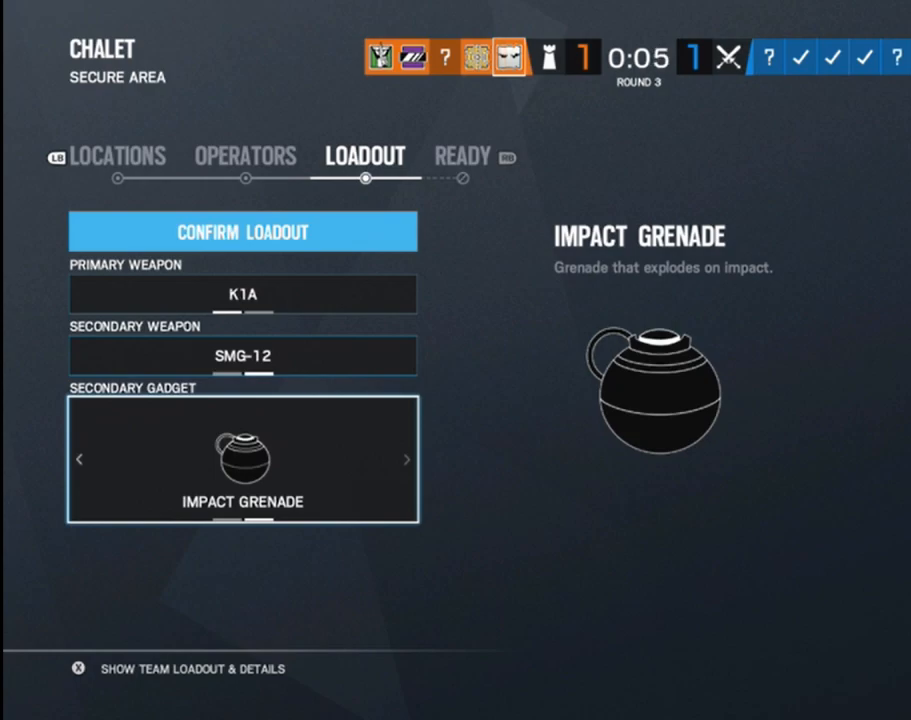
{"buttons": [], "left_stick": "center", "right_stick": "center", "events": []}
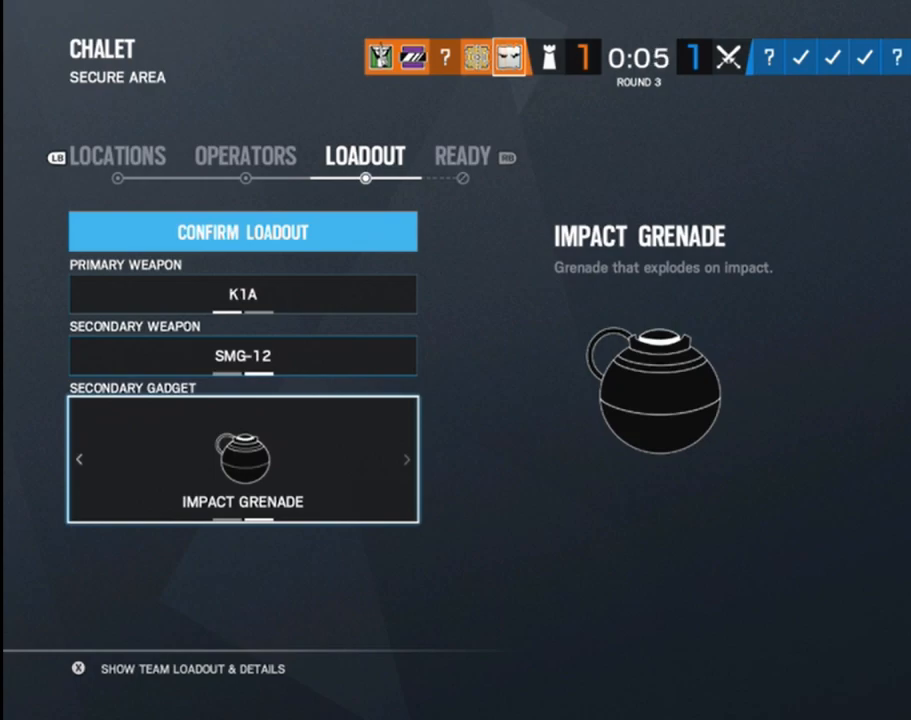
{"buttons": [], "left_stick": "up-right", "right_stick": "center", "events": [[17, "left_stick", "up-right"], [150, "left_stick", "center"], [217, "left_stick", "up-right"], [267, "left_stick", "up"], [417, "left_stick", "up-right"]]}
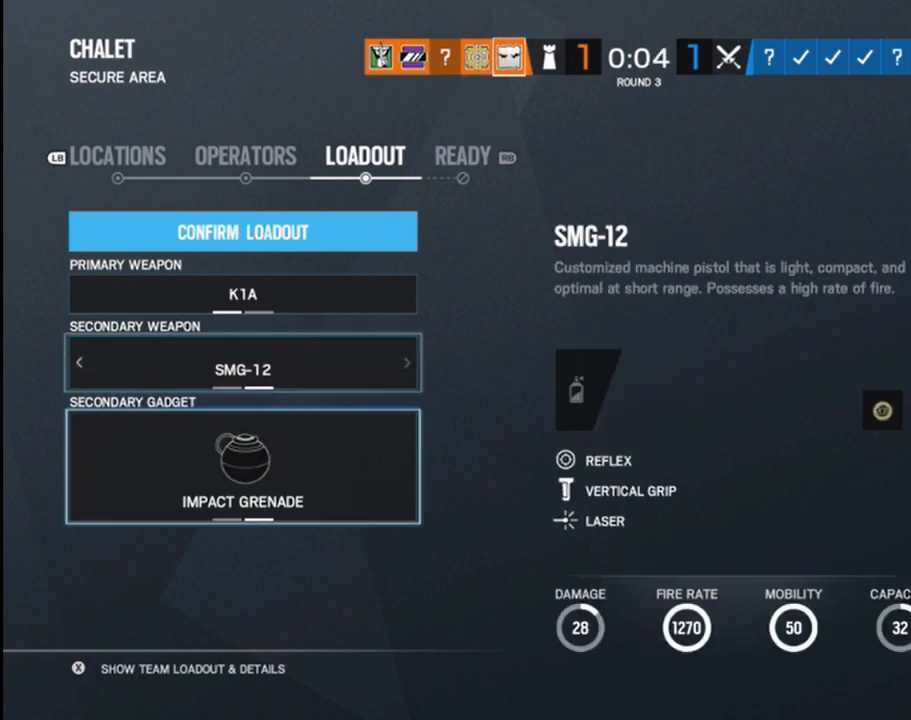
{"buttons": [], "left_stick": "center", "right_stick": "center", "events": [[67, "left_stick", "center"], [350, "left_stick", "up"], [500, "left_stick", "center"]]}
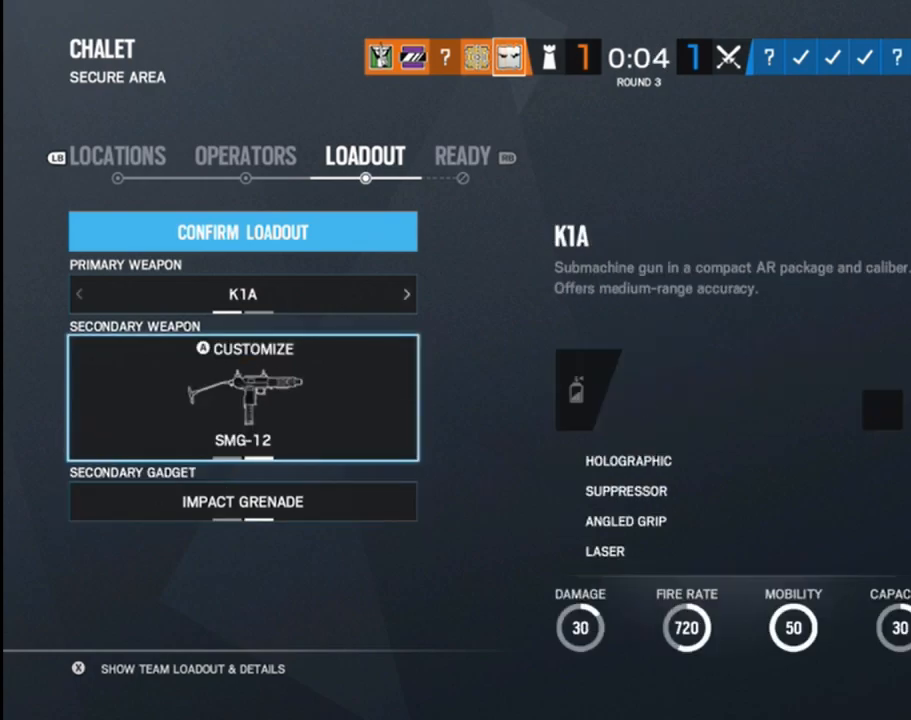
{"buttons": [], "left_stick": "center", "right_stick": "center", "events": [[117, "left_stick", "up"], [267, "left_stick", "center"]]}
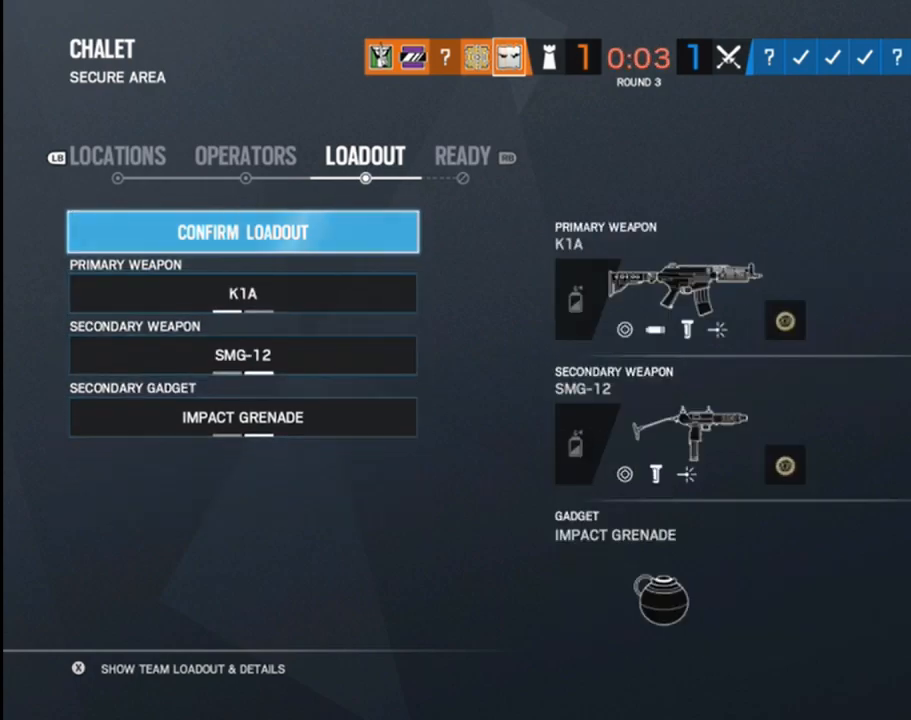
{"buttons": [], "left_stick": "center", "right_stick": "center", "events": [[50, "A", "down"], [200, "A", "up"]]}